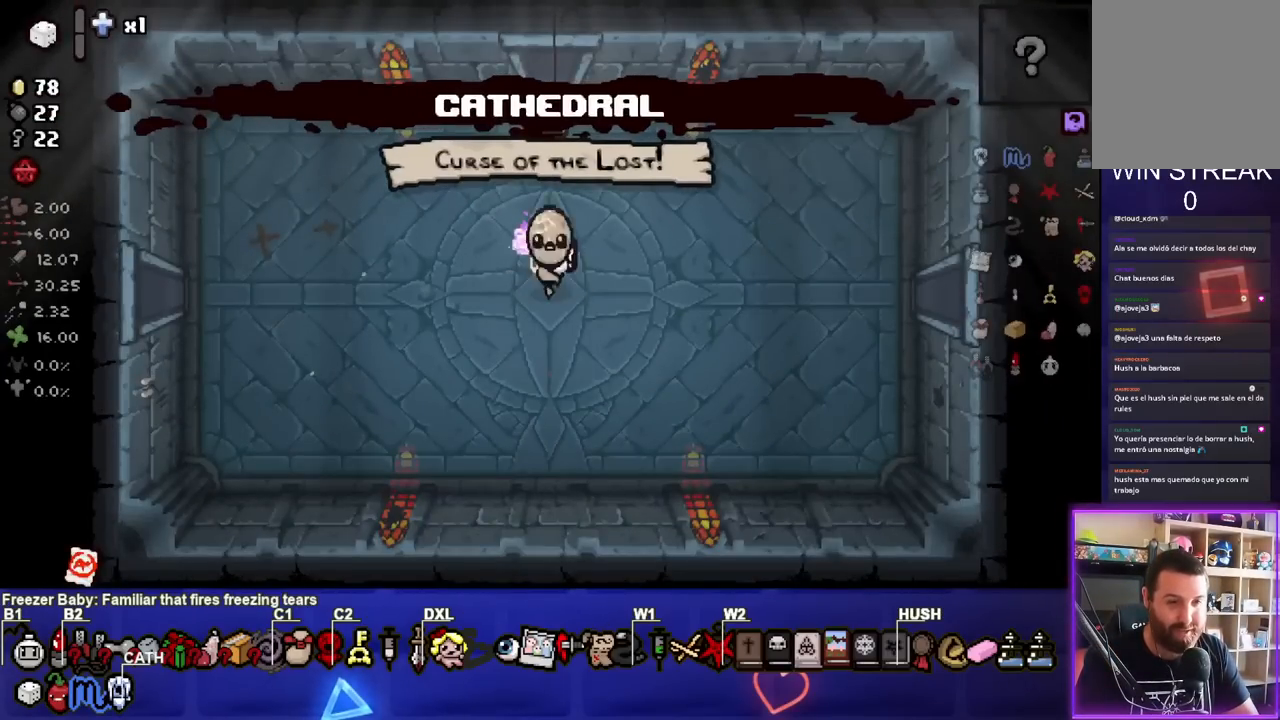
Gameplay with a controller (PlayStation layout); each line is a JSON object with the inputs held at the frame after it. "events" lists button and stick changes between this image and that frame as [ms after this image, input, new state], when the widget could be followed in between.
{"buttons": [], "left_stick": "right", "right_stick": "center", "events": [[33, "left_stick", "right"]]}
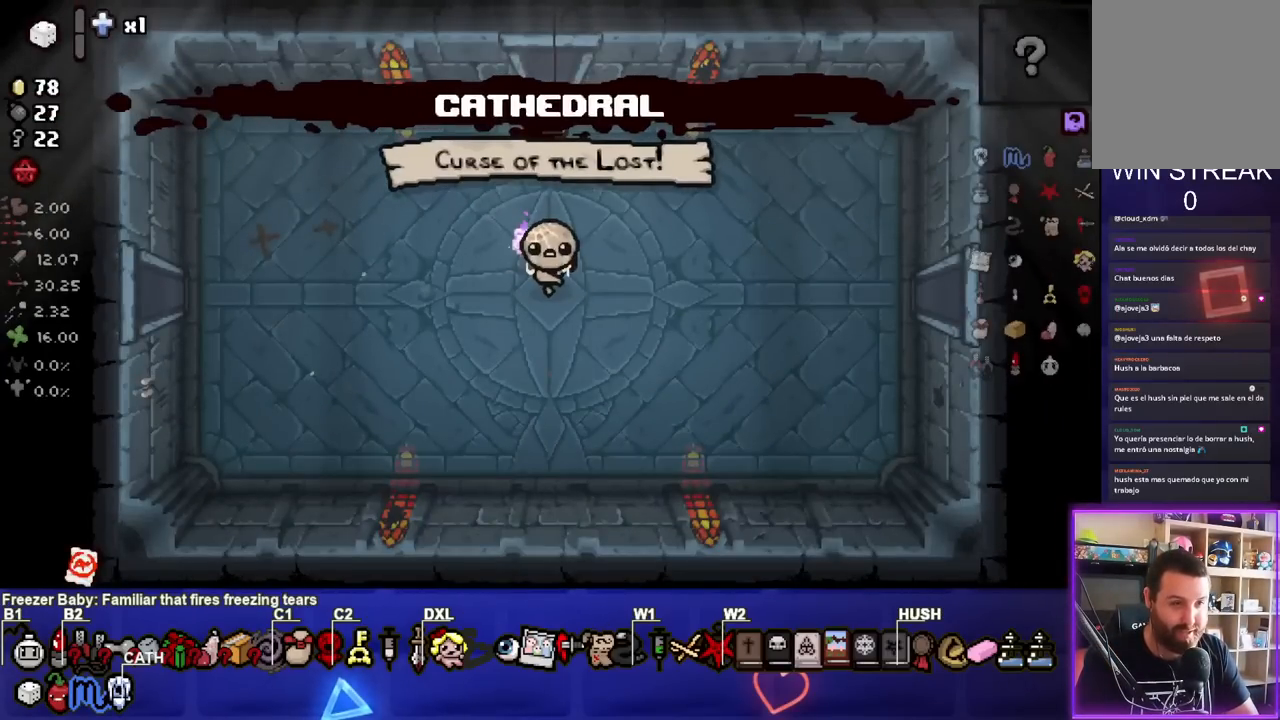
{"buttons": [], "left_stick": "right", "right_stick": "center", "events": []}
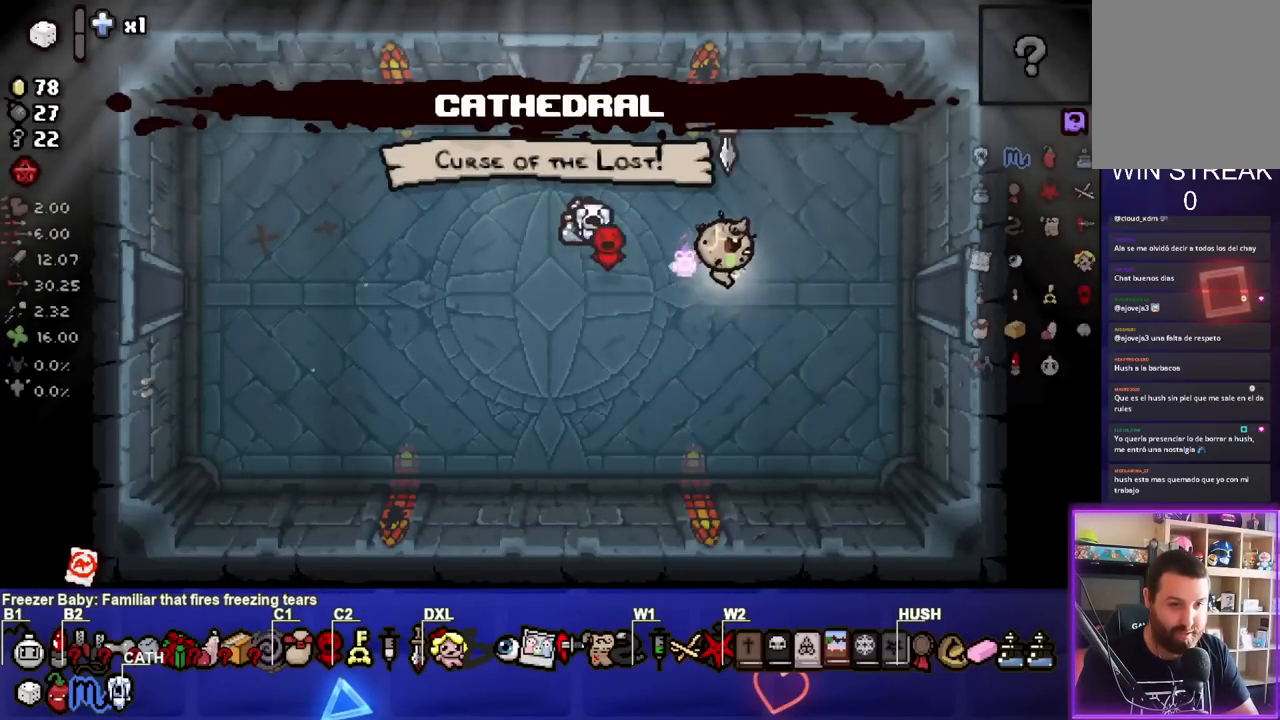
{"buttons": ["CIRCLE"], "left_stick": "center", "right_stick": "center", "events": [[400, "left_stick", "center"], [433, "CIRCLE", "down"]]}
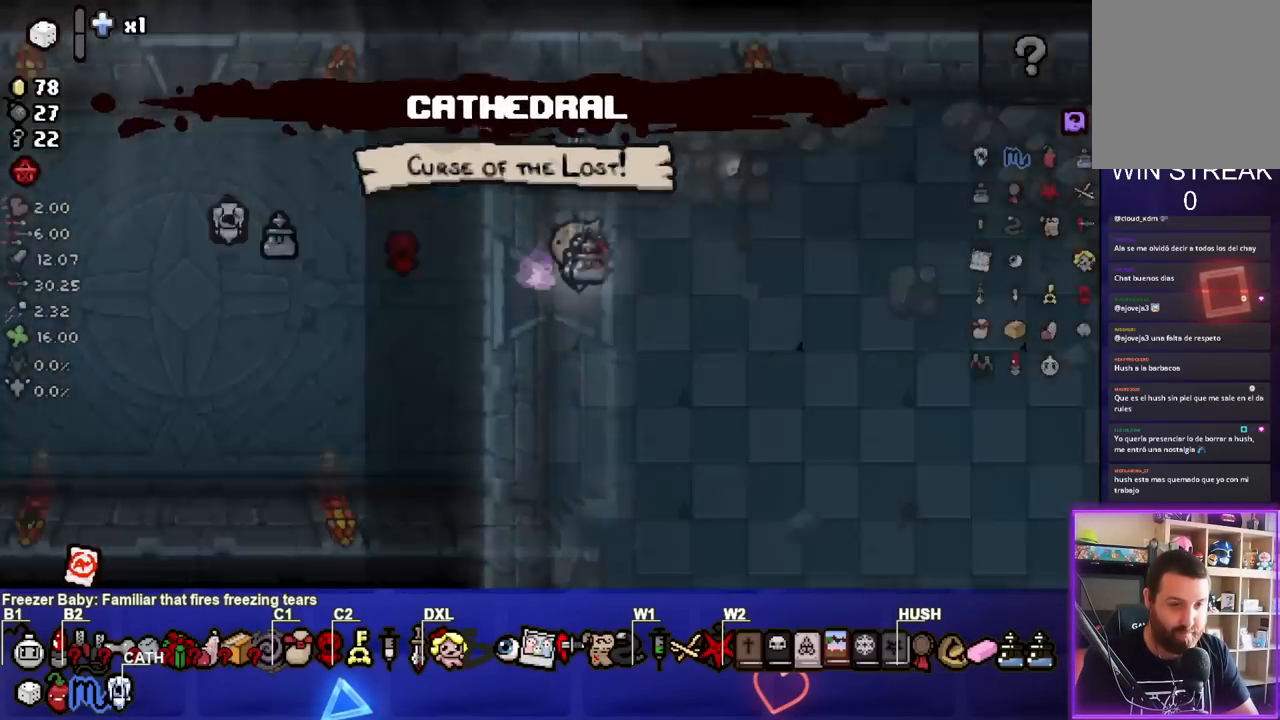
{"buttons": ["CIRCLE"], "left_stick": "down-right", "right_stick": "center", "events": [[367, "left_stick", "down-right"]]}
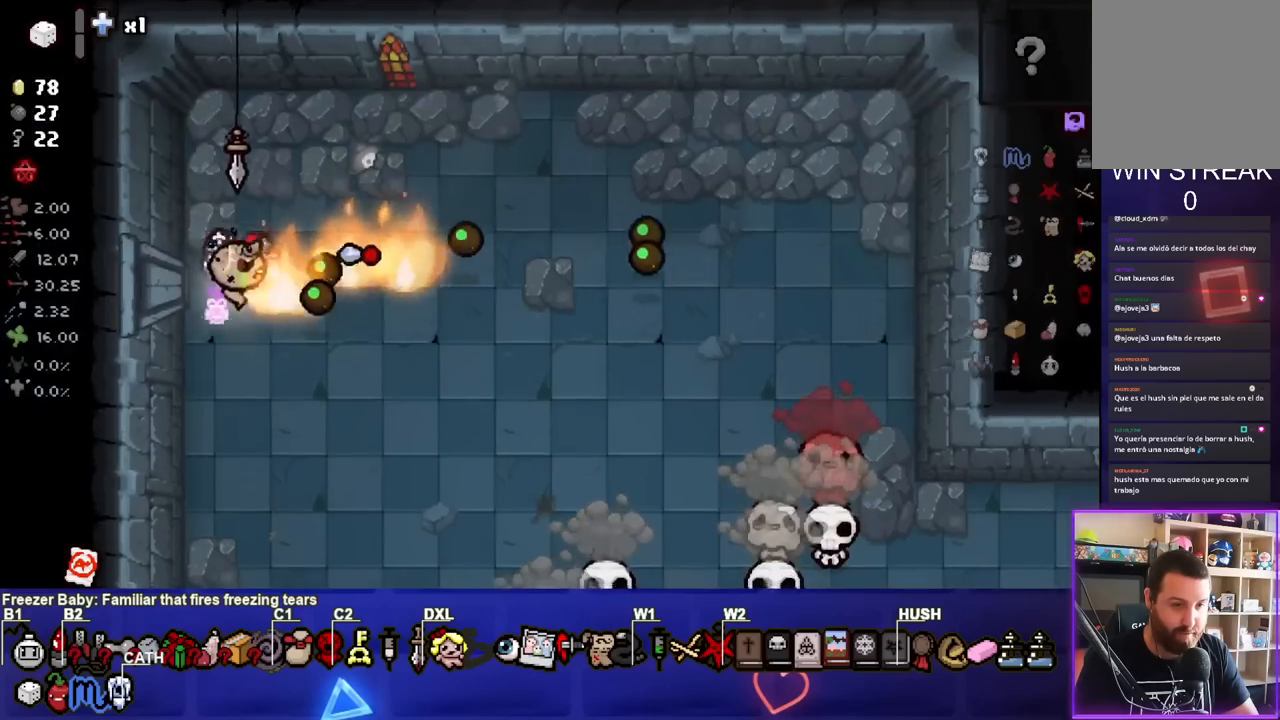
{"buttons": ["CIRCLE"], "left_stick": "center", "right_stick": "center", "events": [[483, "left_stick", "center"]]}
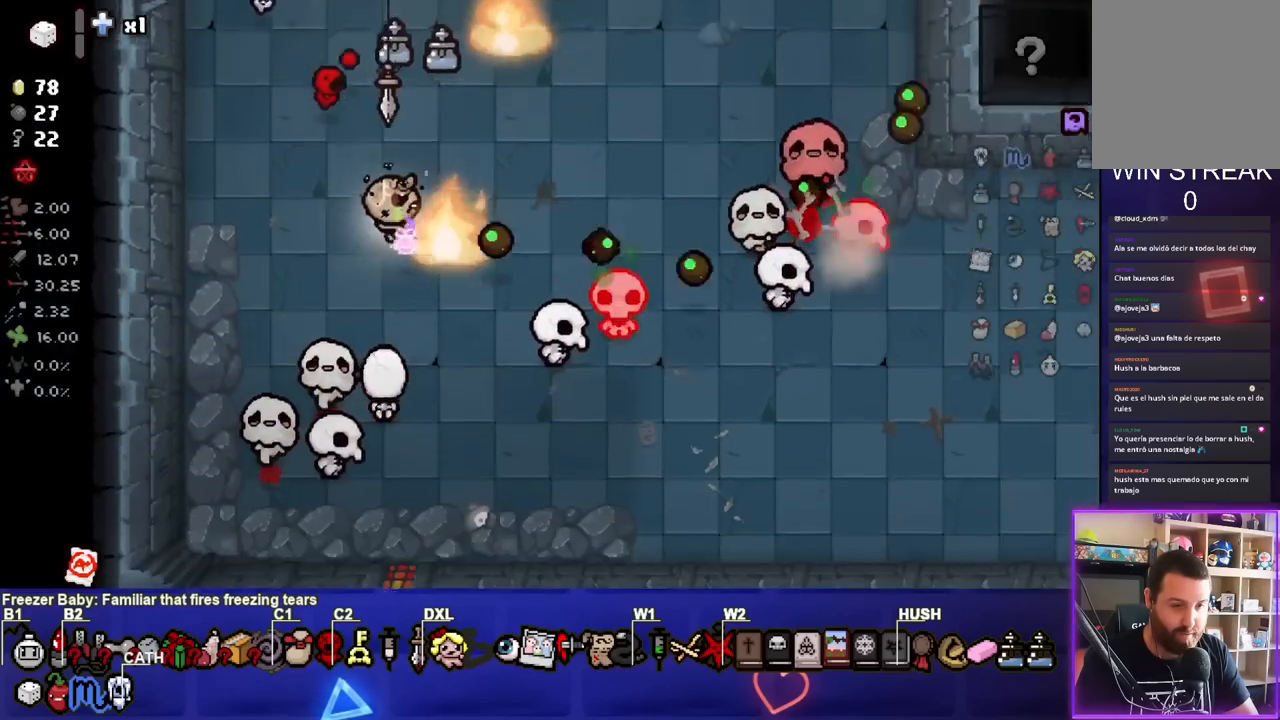
{"buttons": ["CROSS"], "left_stick": "up", "right_stick": "center", "events": [[50, "left_stick", "down-left"], [167, "left_stick", "up-left"], [317, "left_stick", "up"], [333, "CROSS", "down"], [367, "CIRCLE", "up"]]}
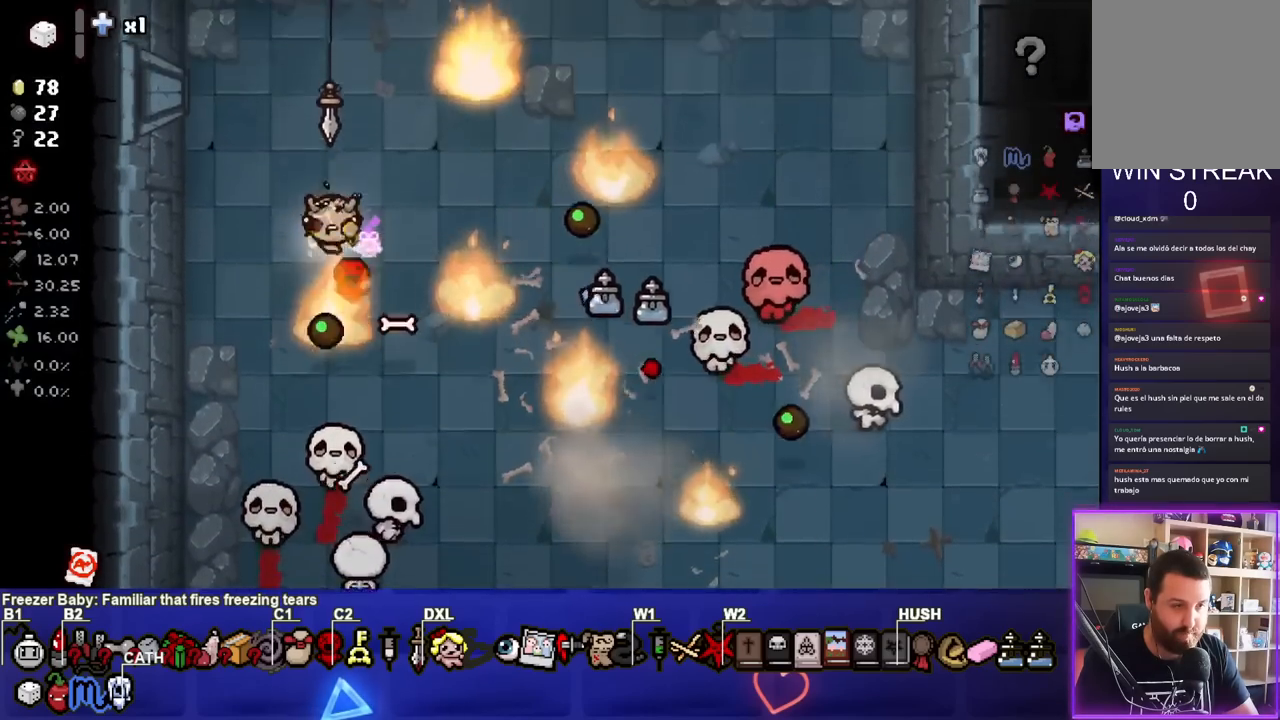
{"buttons": ["CROSS"], "left_stick": "up", "right_stick": "center", "events": [[17, "left_stick", "center"], [100, "left_stick", "up"], [300, "left_stick", "left"], [467, "left_stick", "up"]]}
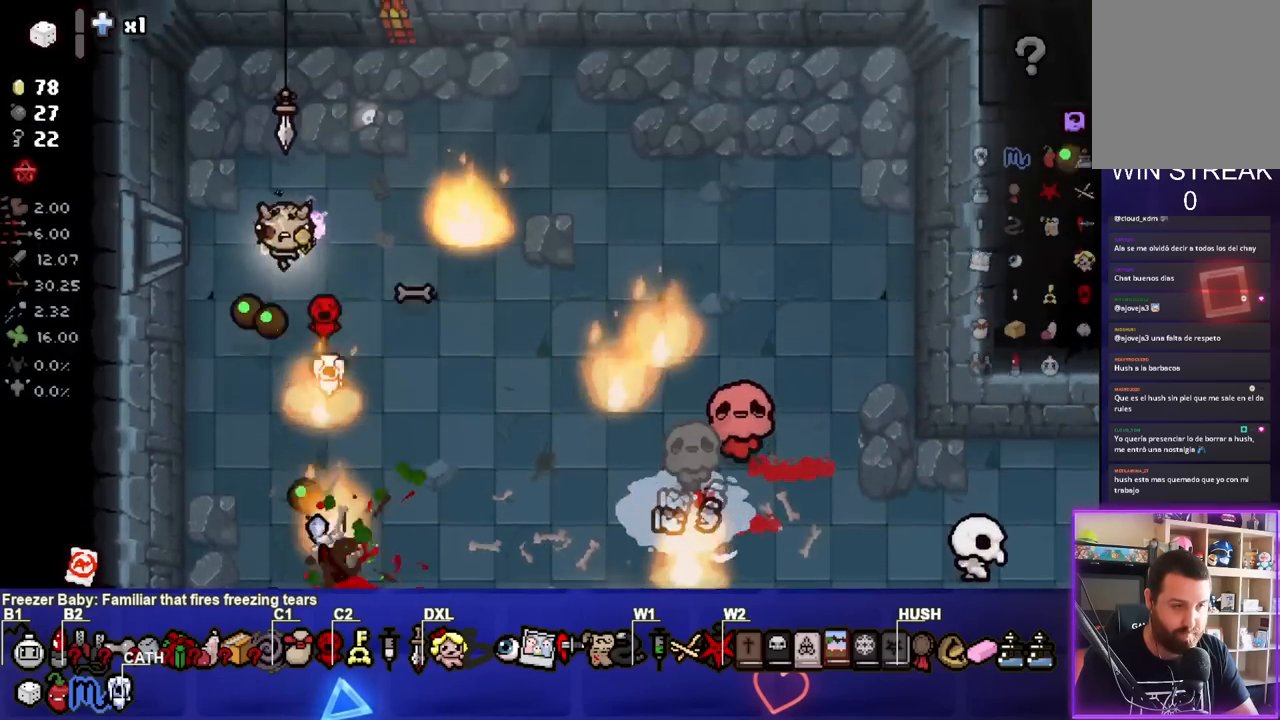
{"buttons": ["CIRCLE"], "left_stick": "center", "right_stick": "center", "events": [[117, "left_stick", "center"], [283, "left_stick", "down"], [417, "left_stick", "center"], [433, "CROSS", "up"], [500, "CIRCLE", "down"]]}
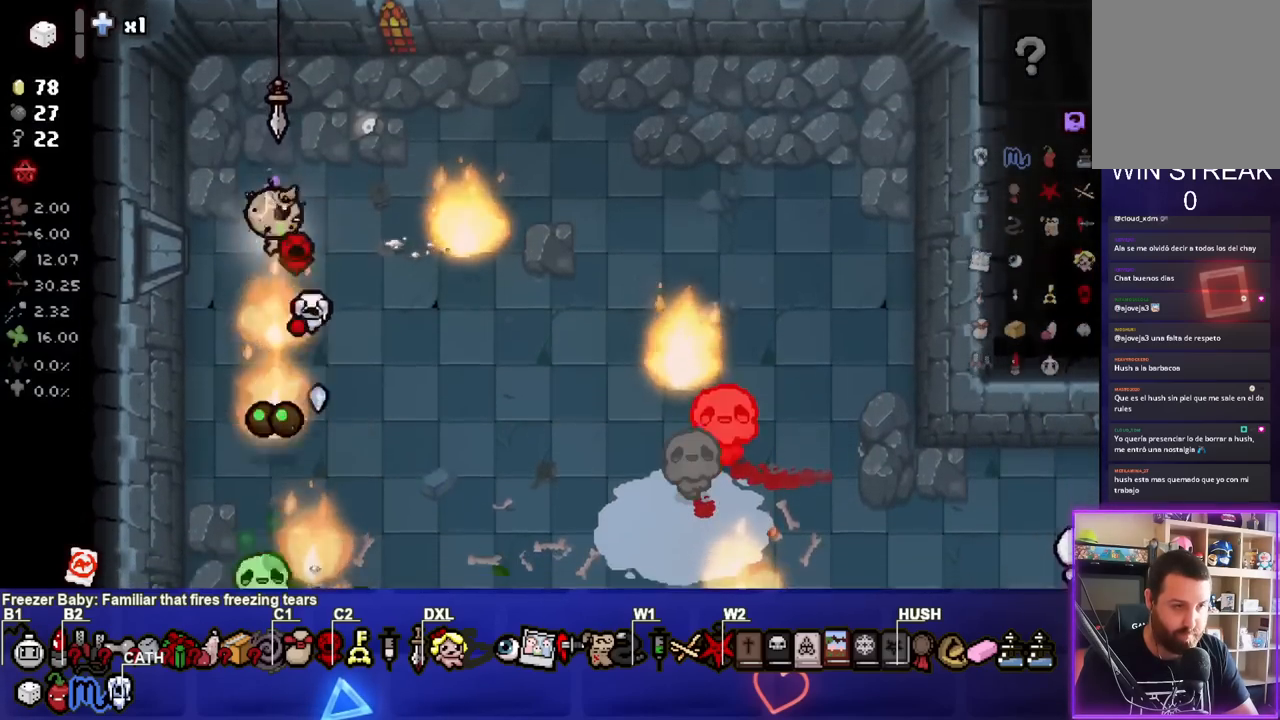
{"buttons": ["CIRCLE"], "left_stick": "down", "right_stick": "center", "events": [[50, "left_stick", "down-left"], [233, "left_stick", "center"], [383, "left_stick", "down"]]}
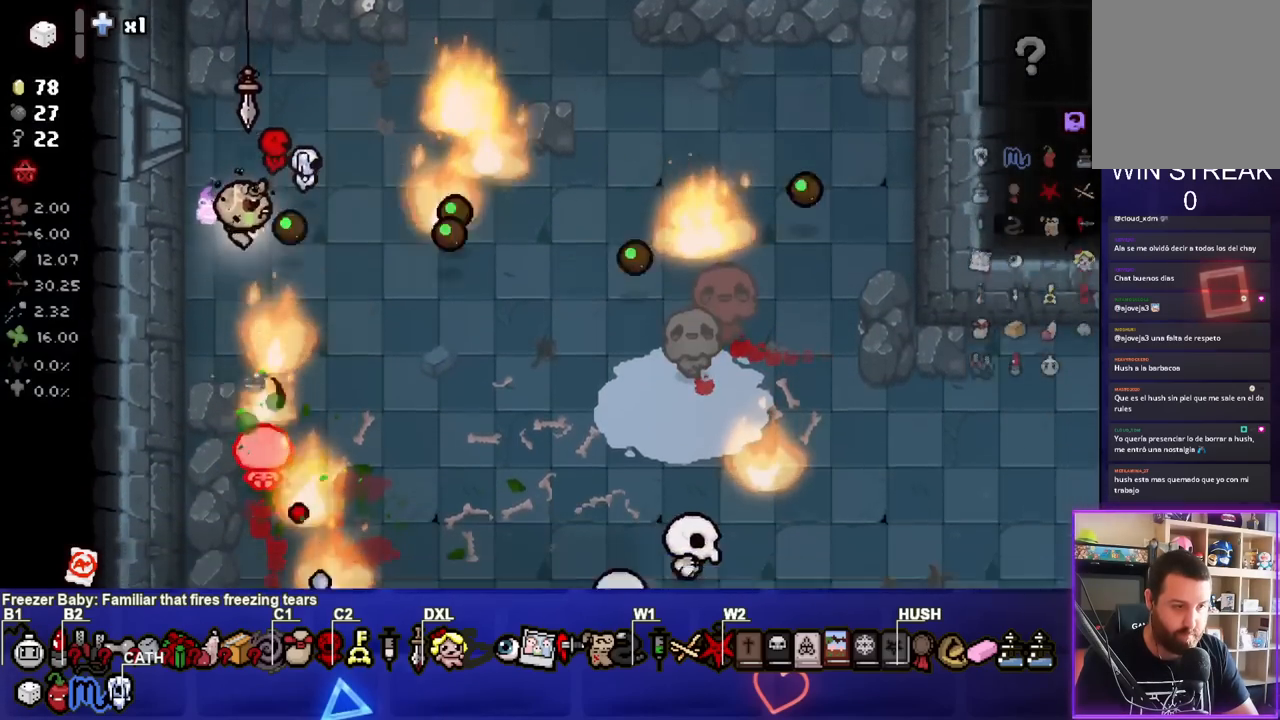
{"buttons": ["CROSS"], "left_stick": "up", "right_stick": "center", "events": [[17, "left_stick", "center"], [183, "left_stick", "up-left"], [267, "left_stick", "up"], [383, "CROSS", "down"], [417, "CIRCLE", "up"]]}
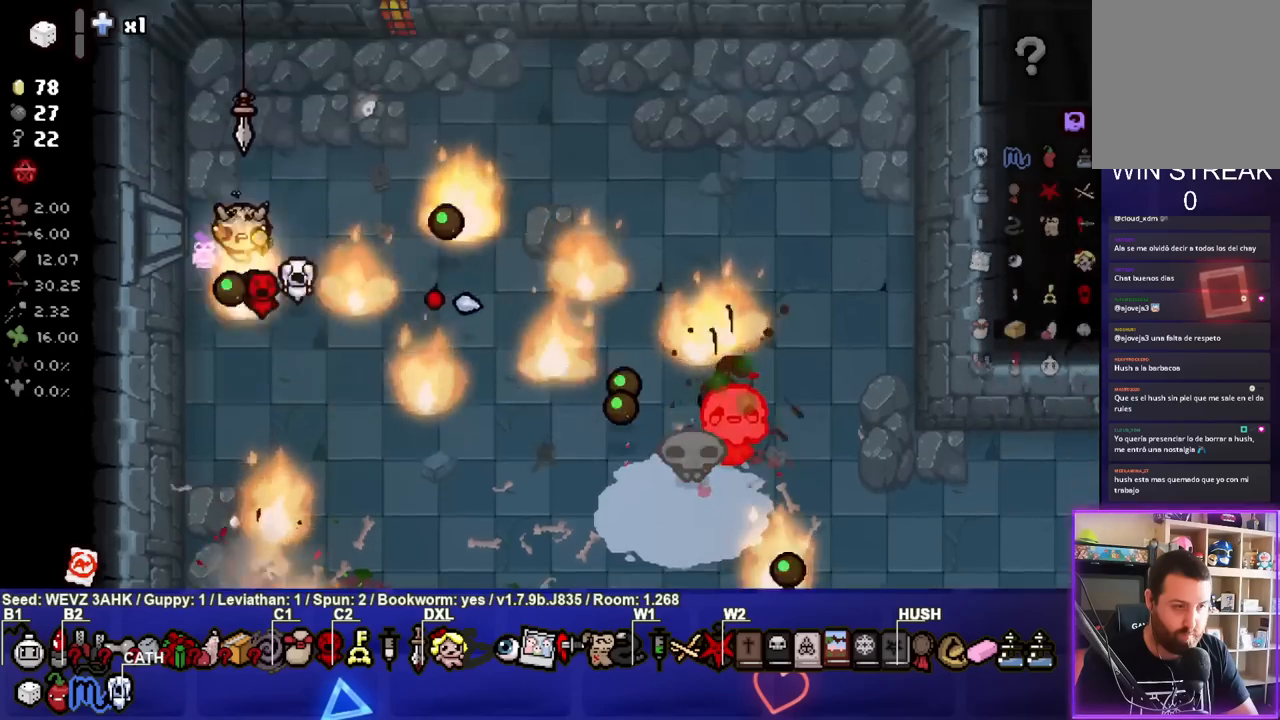
{"buttons": ["CROSS"], "left_stick": "down-right", "right_stick": "center", "events": [[33, "left_stick", "center"], [167, "left_stick", "down-right"], [317, "left_stick", "center"], [467, "left_stick", "down-right"]]}
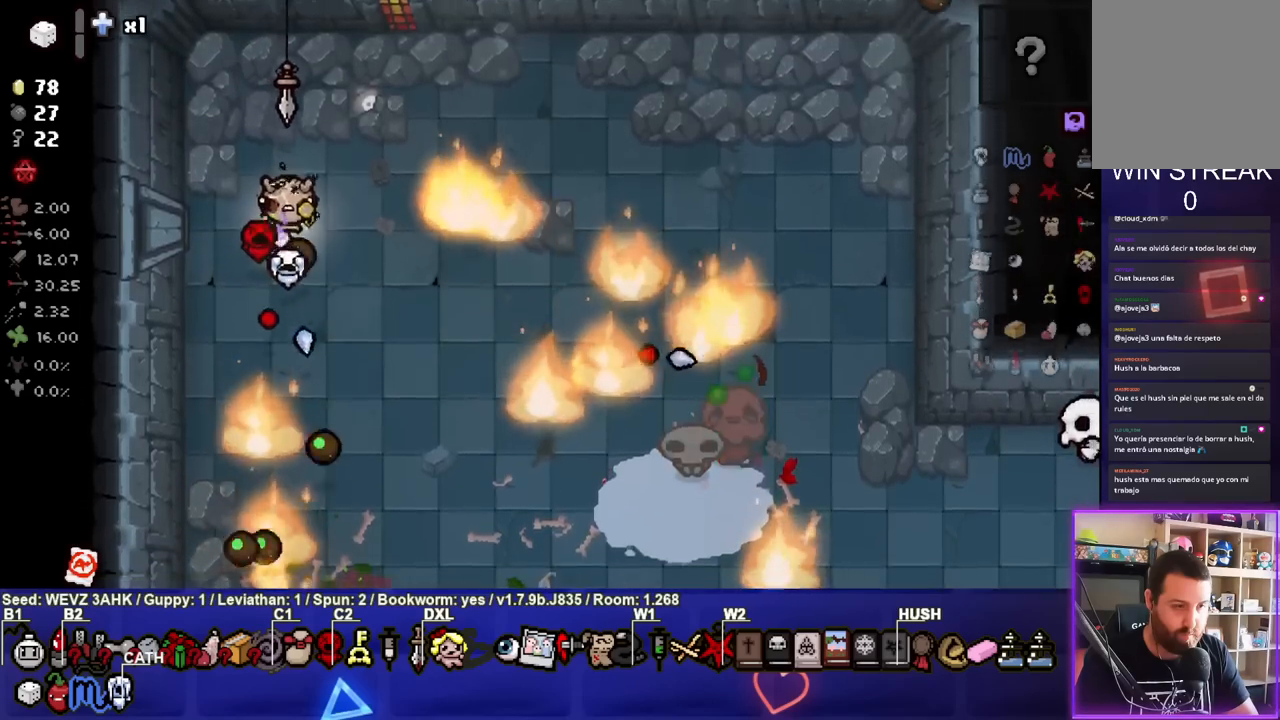
{"buttons": ["CIRCLE"], "left_stick": "down-right", "right_stick": "center", "events": [[17, "CROSS", "up"], [100, "CIRCLE", "down"], [233, "left_stick", "center"], [367, "left_stick", "down-right"]]}
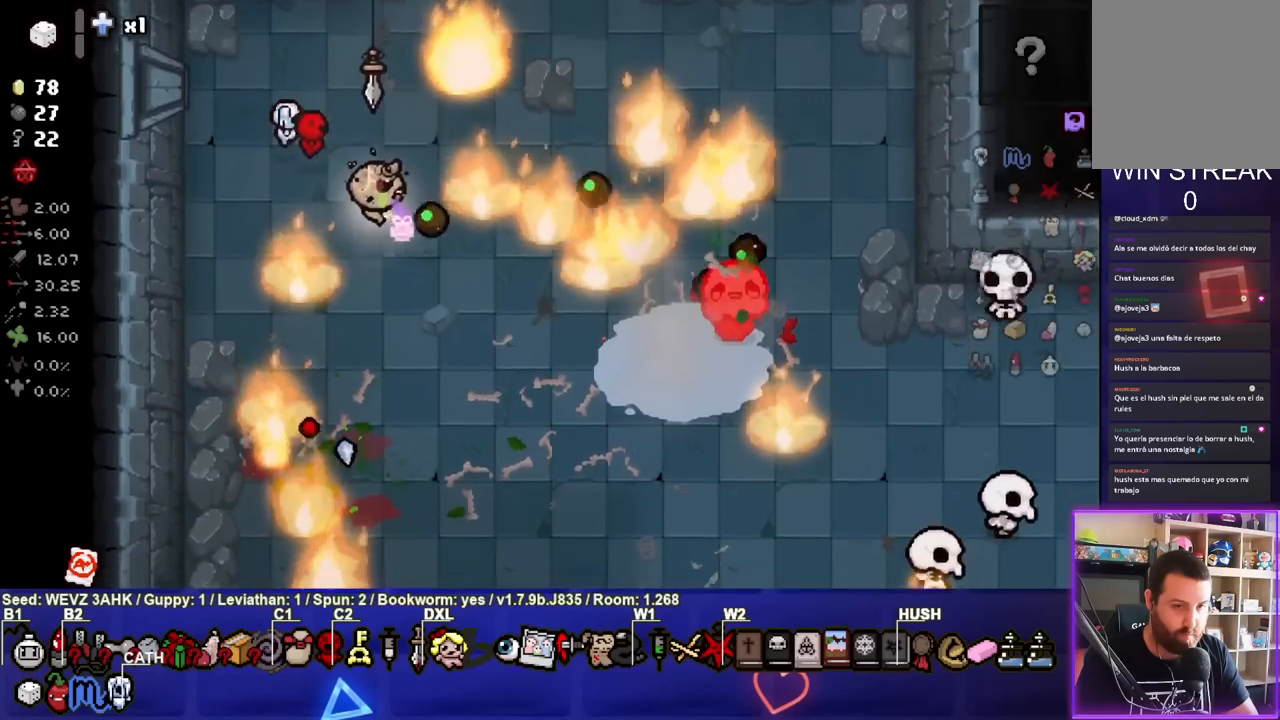
{"buttons": ["CIRCLE"], "left_stick": "down-right", "right_stick": "center", "events": [[17, "left_stick", "center"], [133, "left_stick", "down-right"], [283, "left_stick", "center"], [417, "left_stick", "down-right"]]}
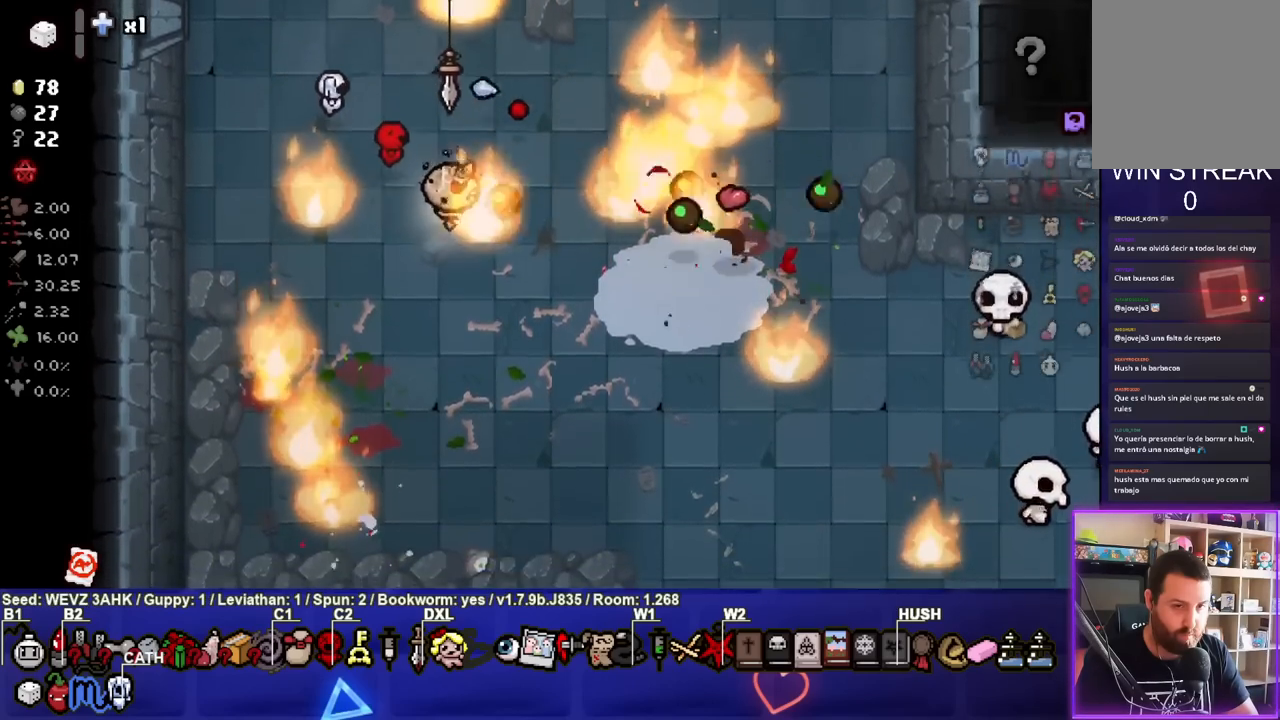
{"buttons": ["CIRCLE"], "left_stick": "center", "right_stick": "center", "events": [[150, "left_stick", "center"], [233, "left_stick", "down-right"], [450, "left_stick", "center"]]}
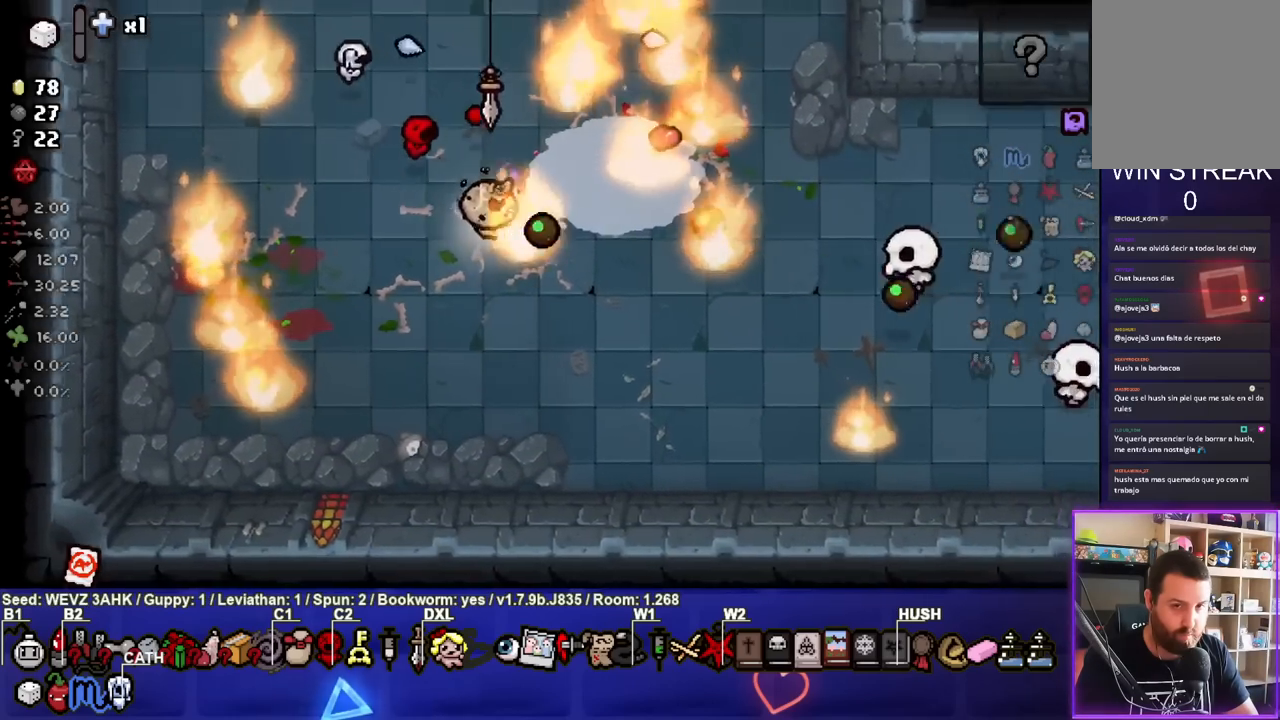
{"buttons": ["CIRCLE"], "left_stick": "center", "right_stick": "center", "events": [[33, "left_stick", "down-right"], [200, "left_stick", "center"], [333, "left_stick", "down-right"], [483, "left_stick", "center"]]}
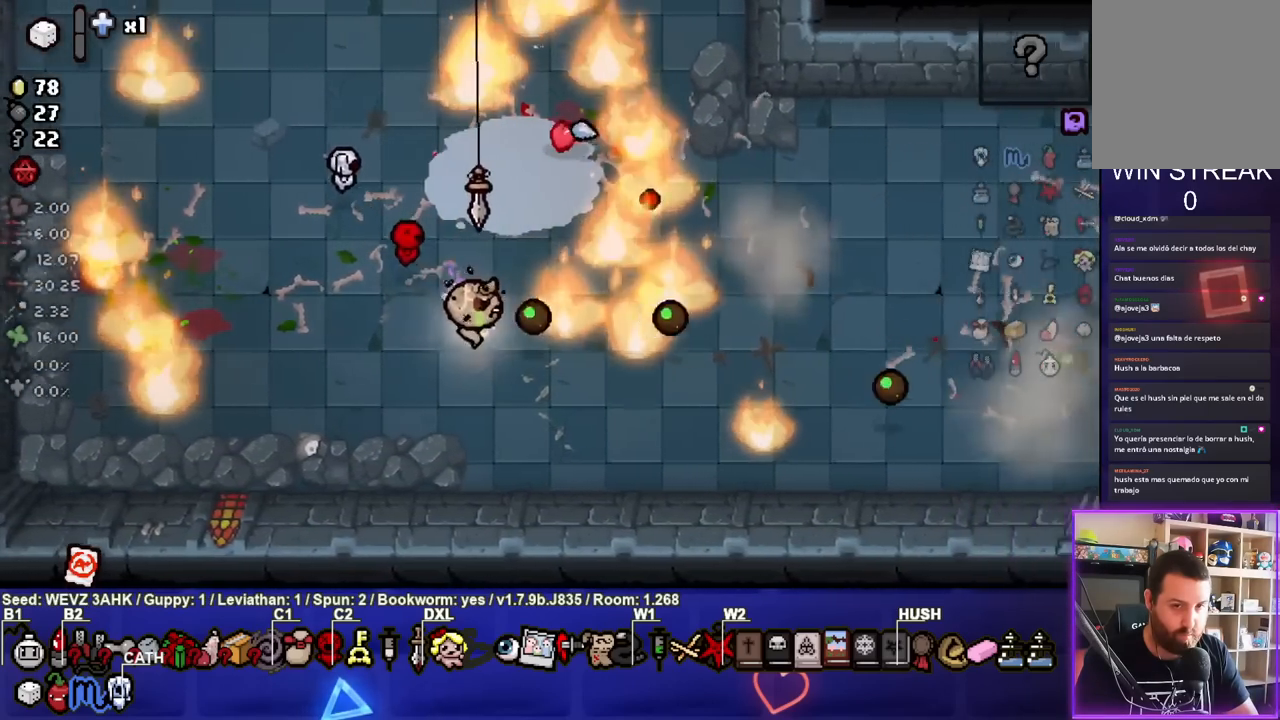
{"buttons": ["CIRCLE"], "left_stick": "left", "right_stick": "center", "events": [[150, "left_stick", "down-right"], [267, "CIRCLE", "up"], [350, "left_stick", "center"], [450, "CIRCLE", "down"], [467, "left_stick", "left"]]}
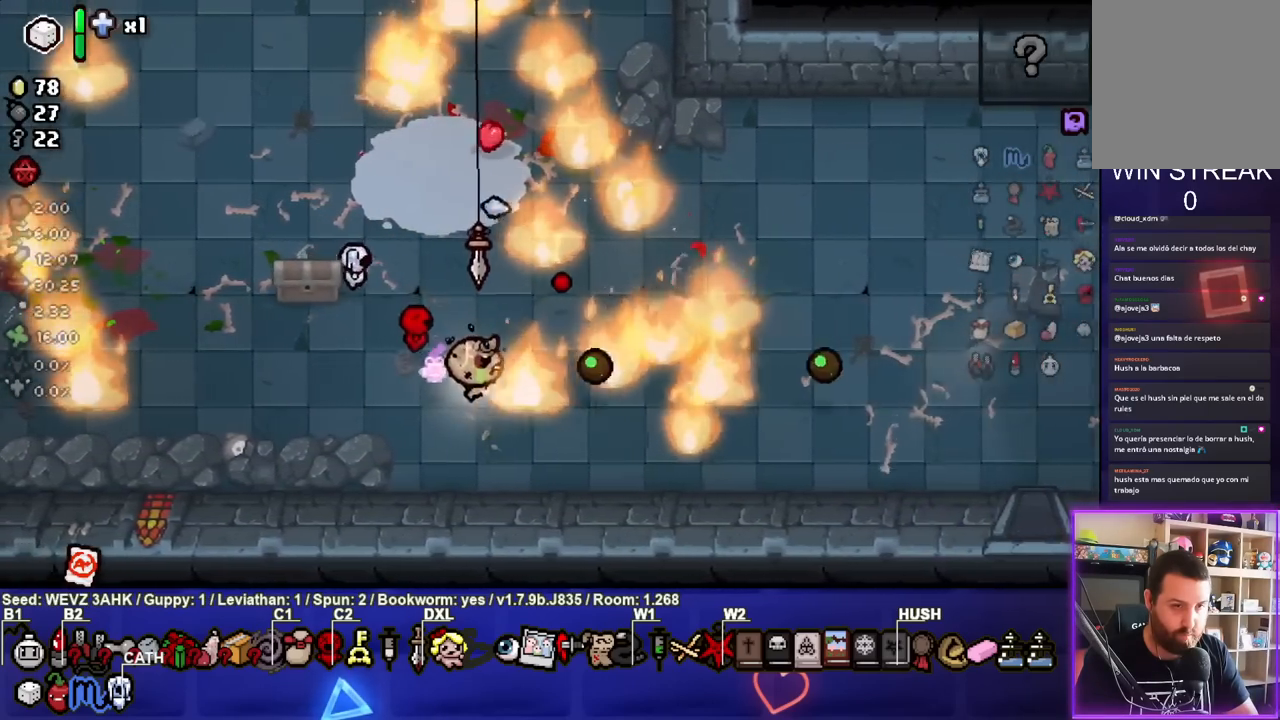
{"buttons": [], "left_stick": "up-left", "right_stick": "center", "events": [[83, "CIRCLE", "up"], [500, "left_stick", "up-left"]]}
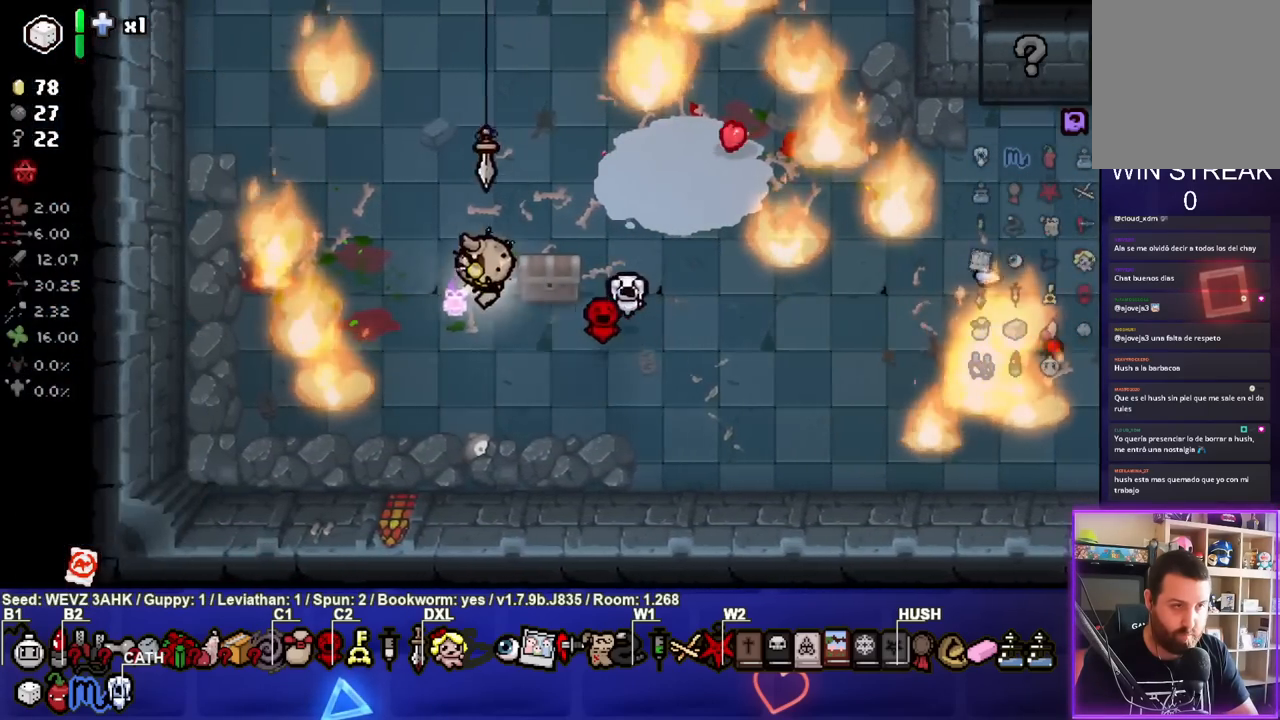
{"buttons": [], "left_stick": "up-left", "right_stick": "center", "events": [[200, "left_stick", "center"], [317, "left_stick", "left"], [500, "left_stick", "up-left"]]}
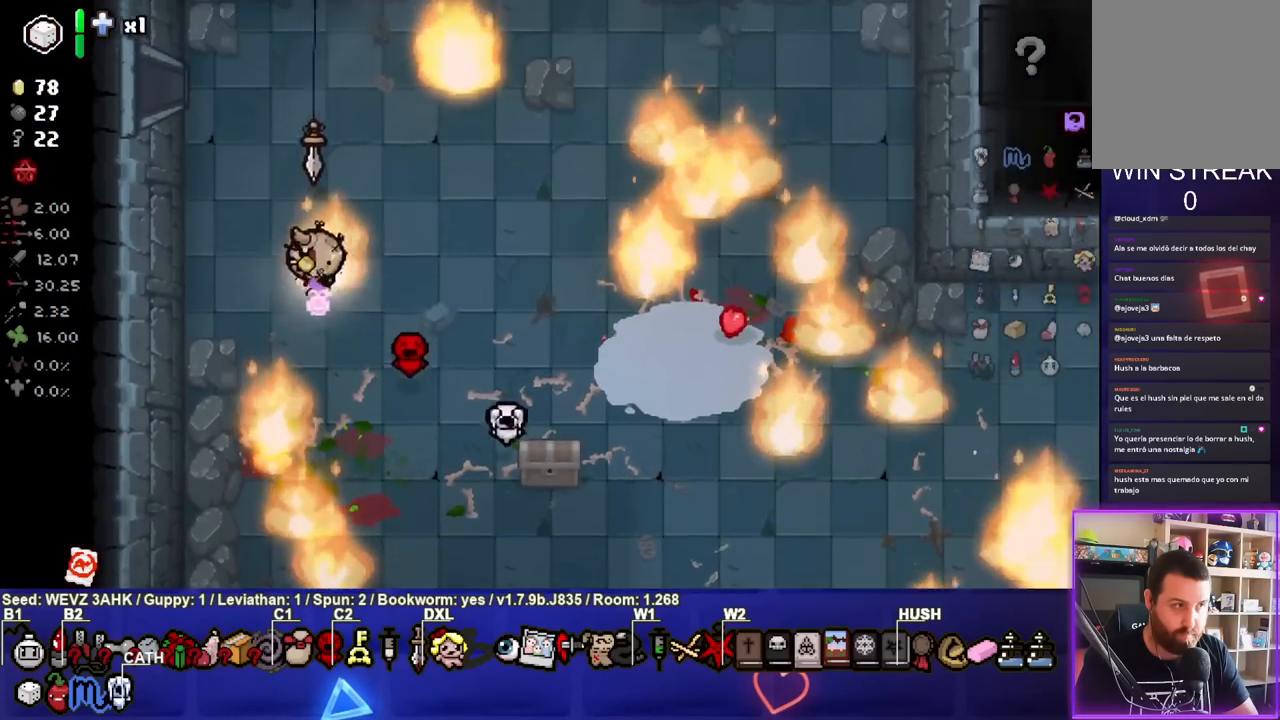
{"buttons": [], "left_stick": "up-right", "right_stick": "center", "events": [[150, "left_stick", "center"], [317, "left_stick", "up"], [417, "left_stick", "up-right"]]}
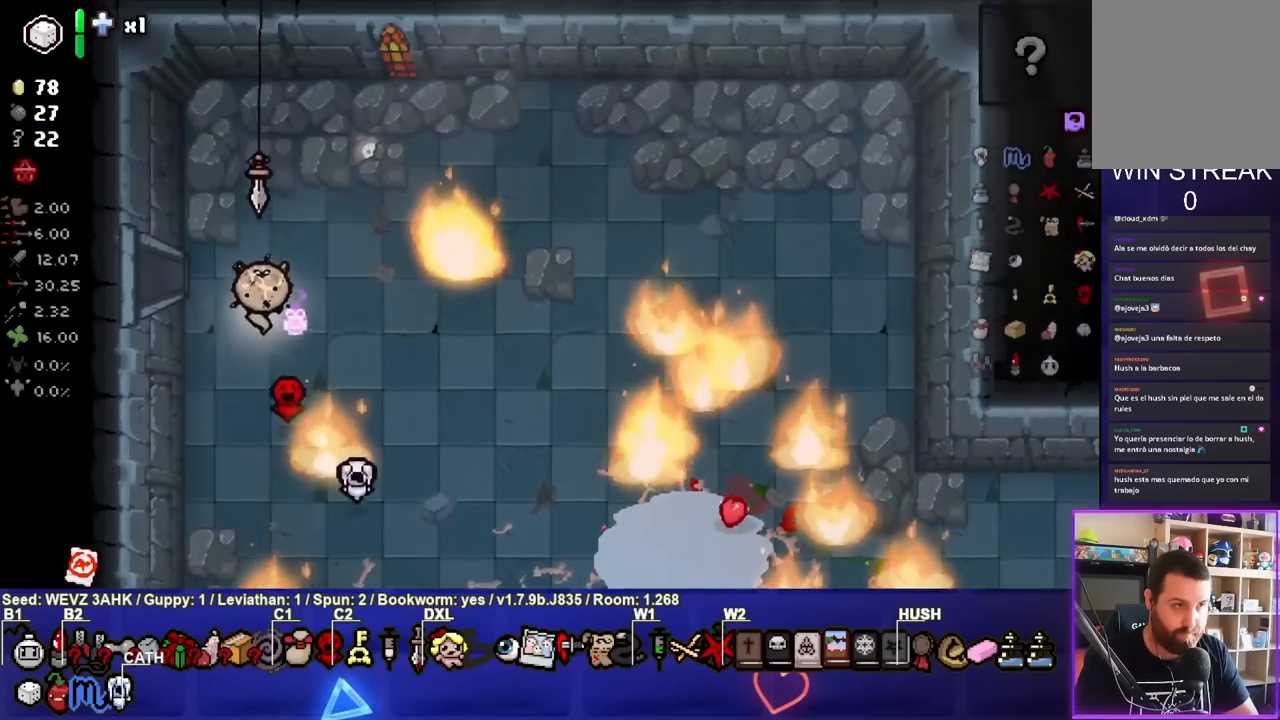
{"buttons": [], "left_stick": "center", "right_stick": "center", "events": [[100, "left_stick", "center"], [267, "left_stick", "up"], [400, "left_stick", "center"]]}
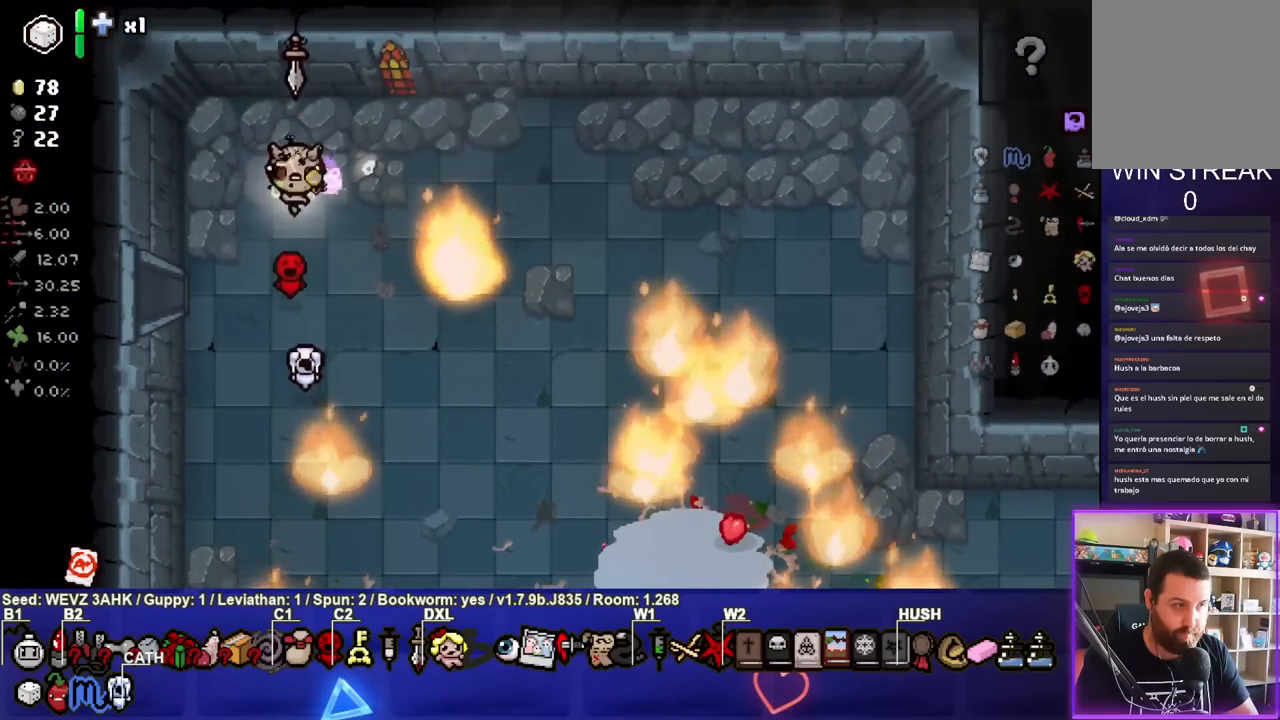
{"buttons": [], "left_stick": "down-right", "right_stick": "center", "events": [[17, "left_stick", "down"], [50, "L1", "down"], [133, "L1", "up"], [267, "left_stick", "down-right"]]}
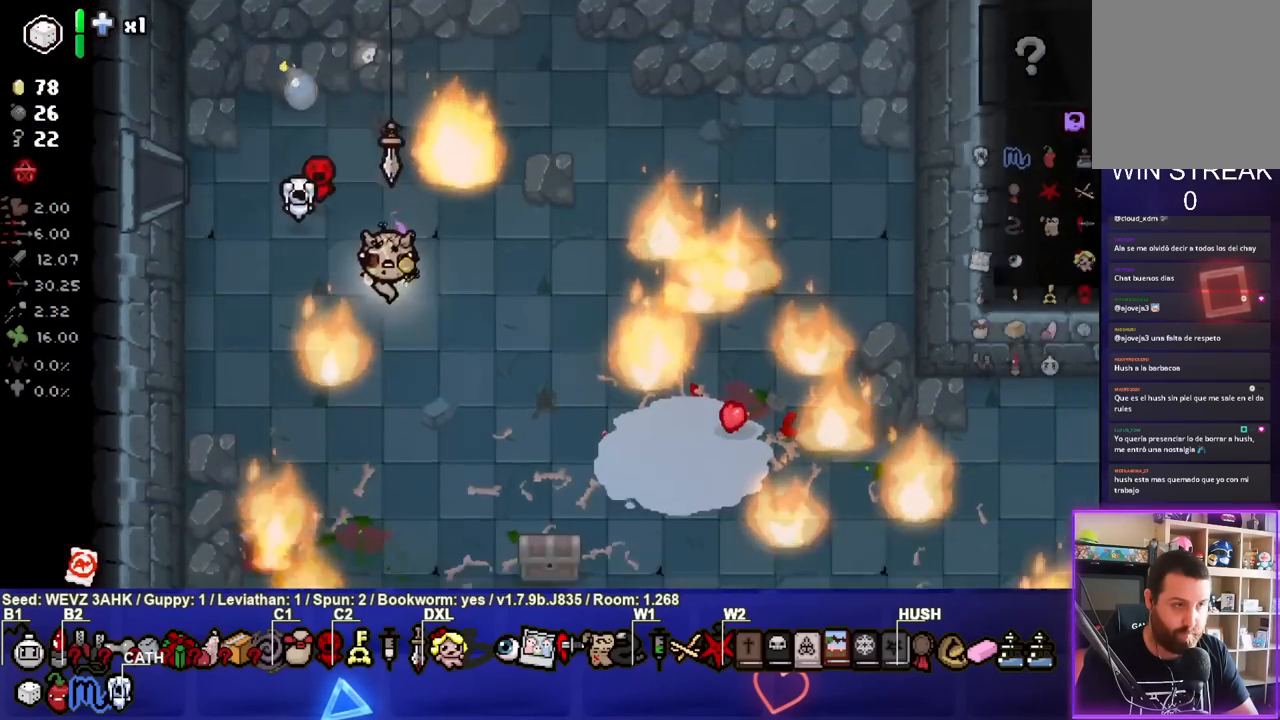
{"buttons": [], "left_stick": "down", "right_stick": "center", "events": [[233, "left_stick", "center"], [383, "left_stick", "down"]]}
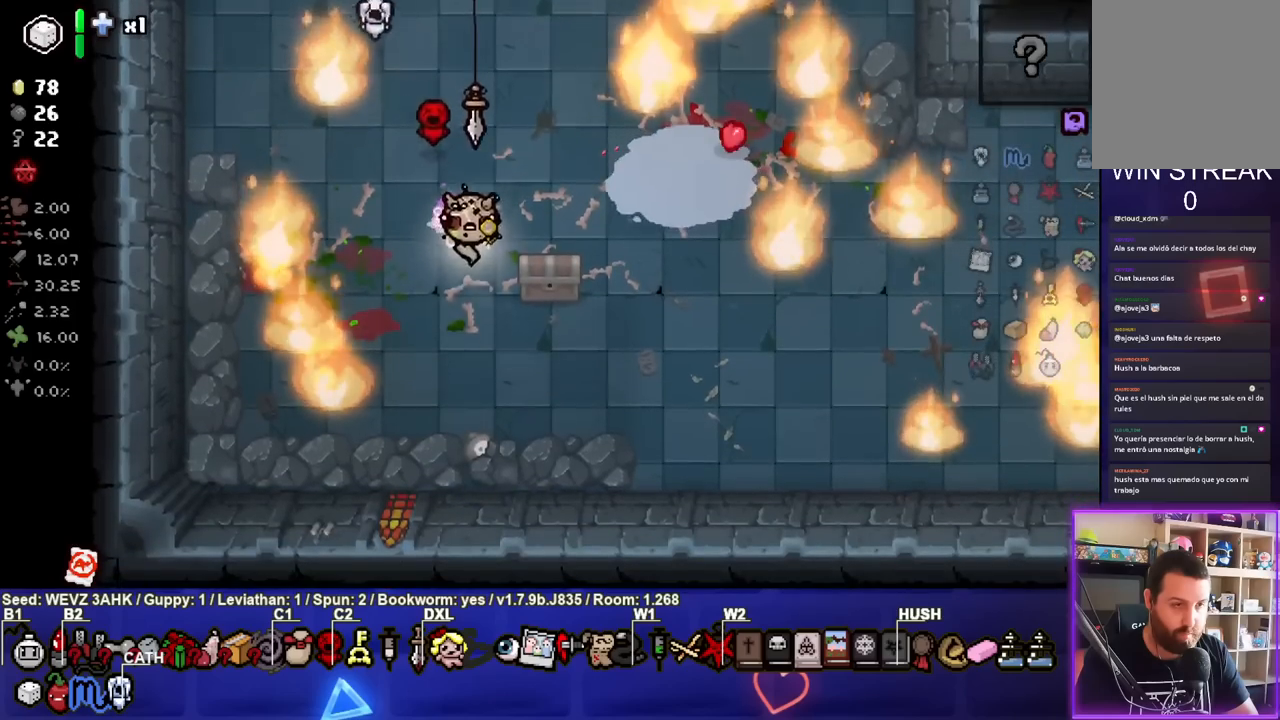
{"buttons": [], "left_stick": "center", "right_stick": "center", "events": [[33, "left_stick", "center"]]}
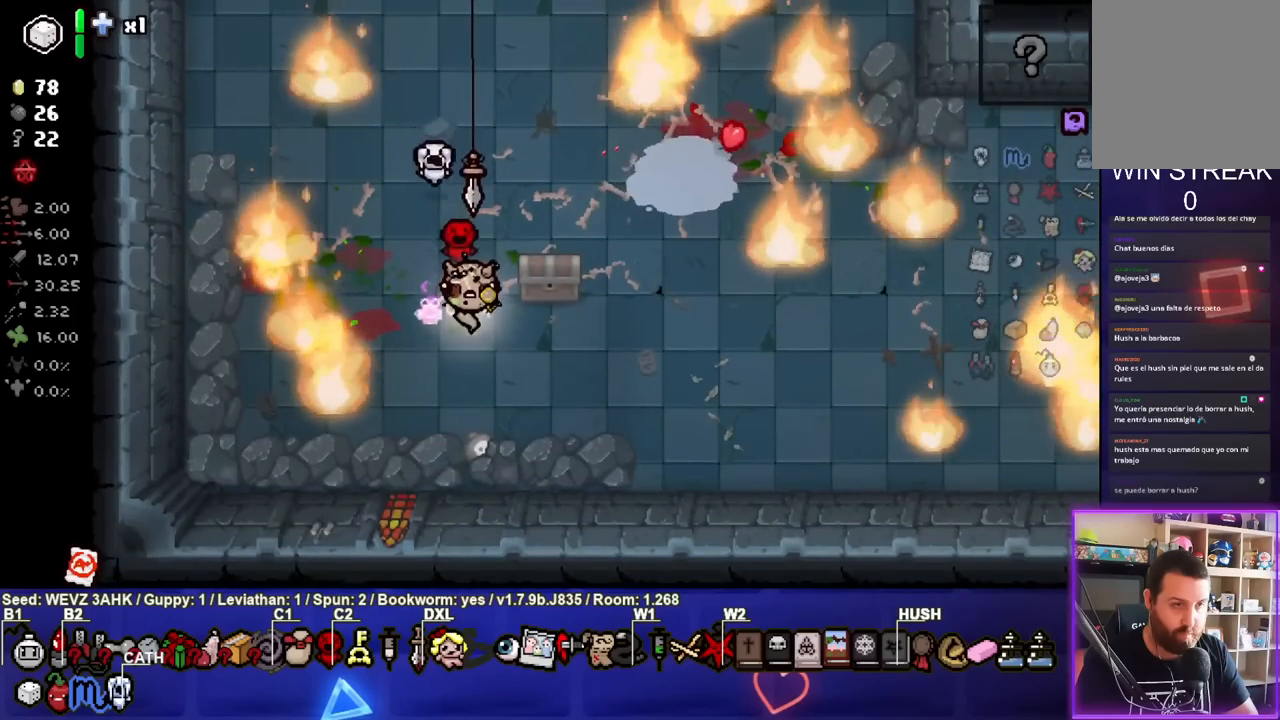
{"buttons": [], "left_stick": "center", "right_stick": "center", "events": []}
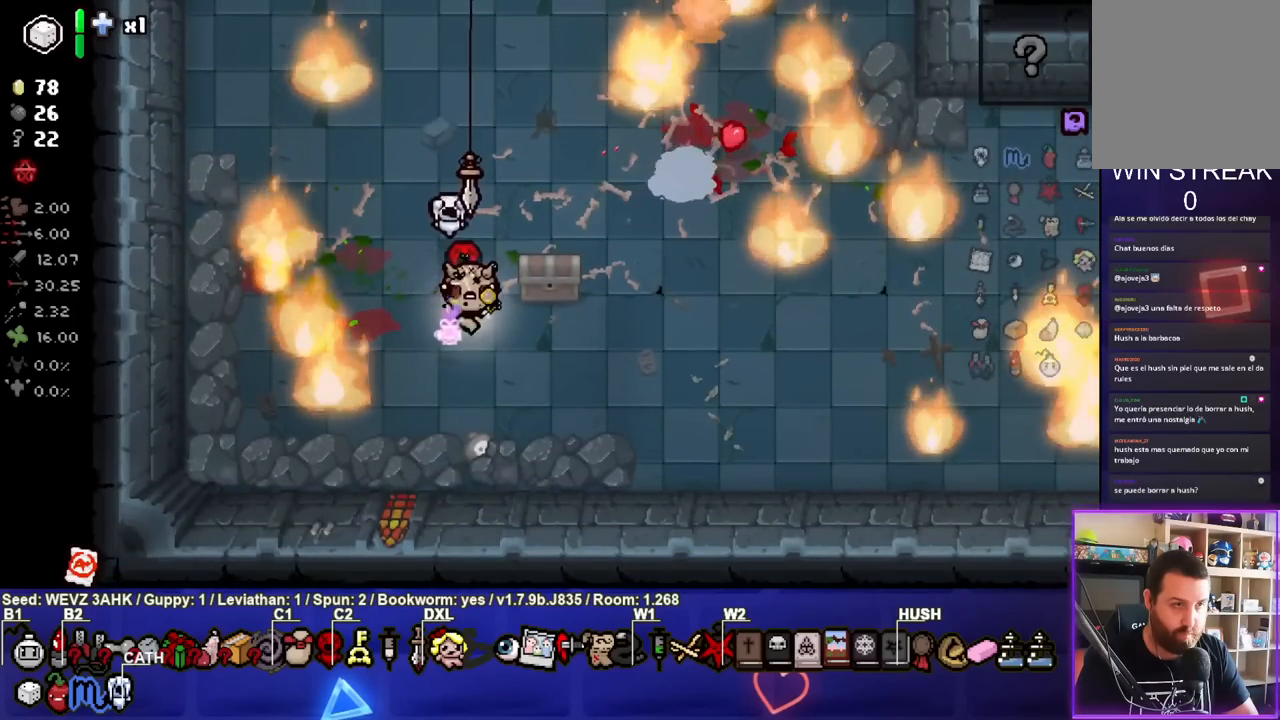
{"buttons": [], "left_stick": "up-left", "right_stick": "center", "events": [[67, "left_stick", "up-left"]]}
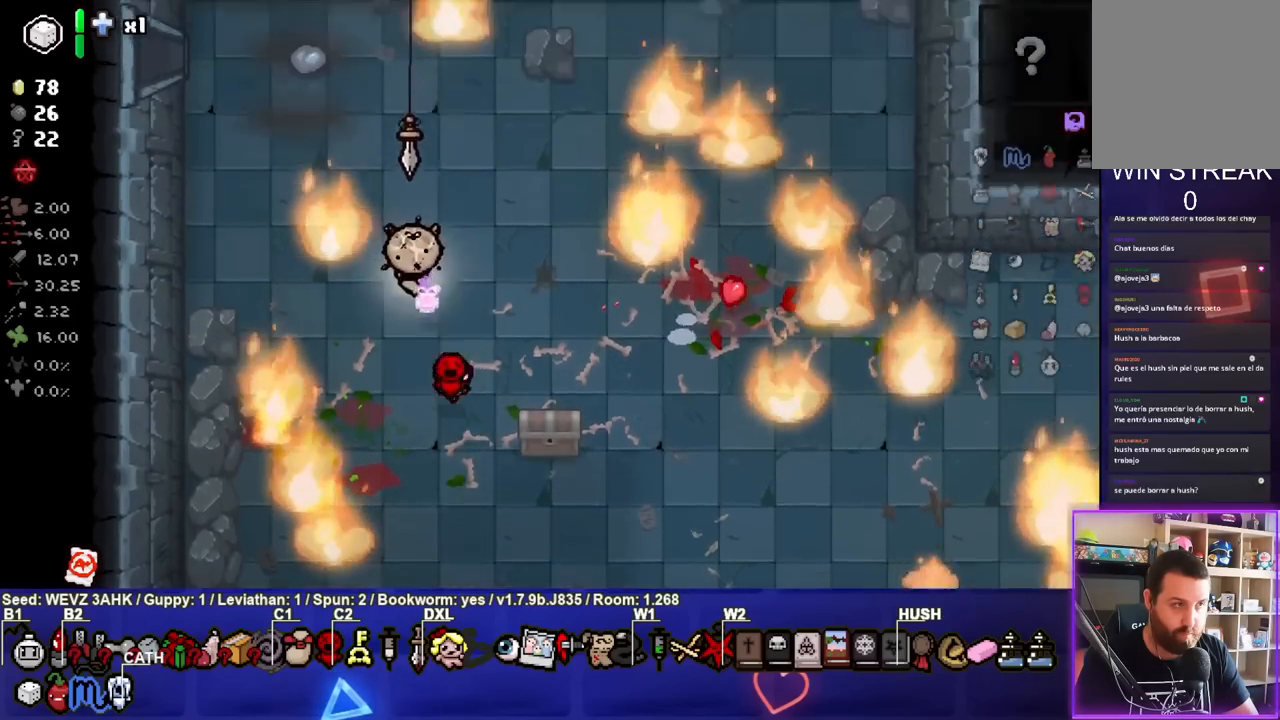
{"buttons": [], "left_stick": "center", "right_stick": "center", "events": [[150, "left_stick", "center"]]}
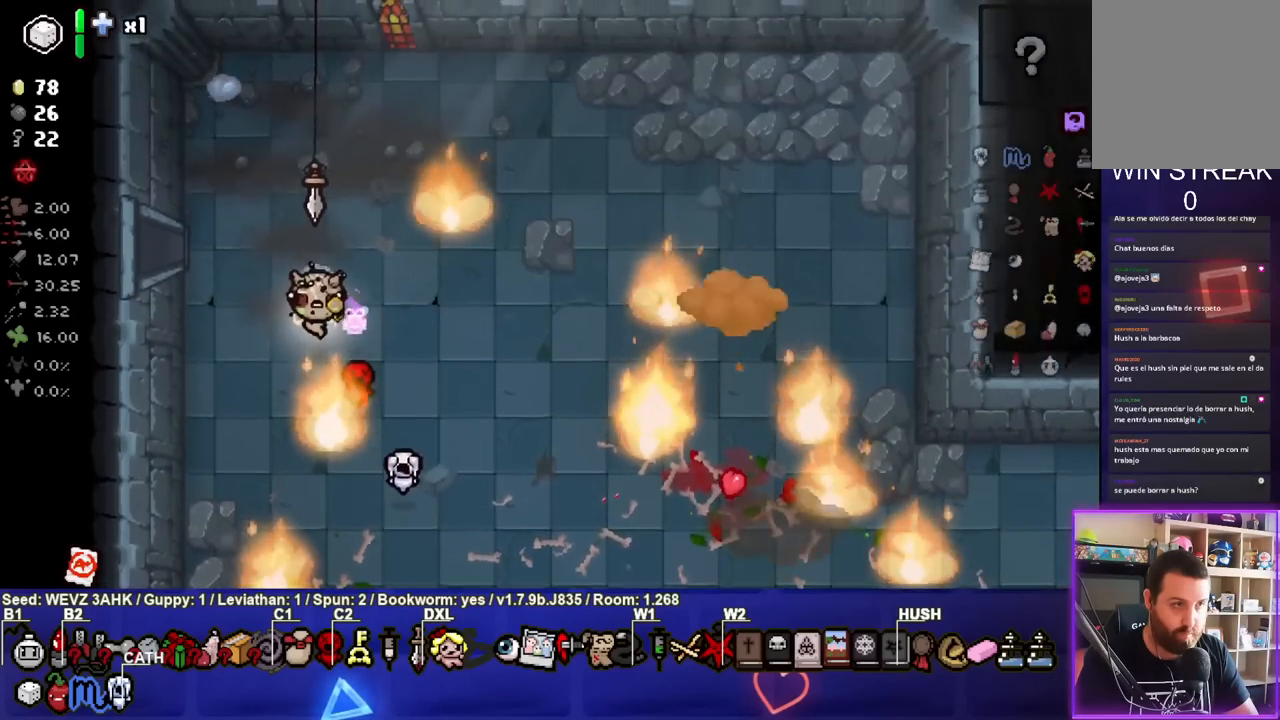
{"buttons": [], "left_stick": "down-right", "right_stick": "center", "events": [[100, "left_stick", "down-right"]]}
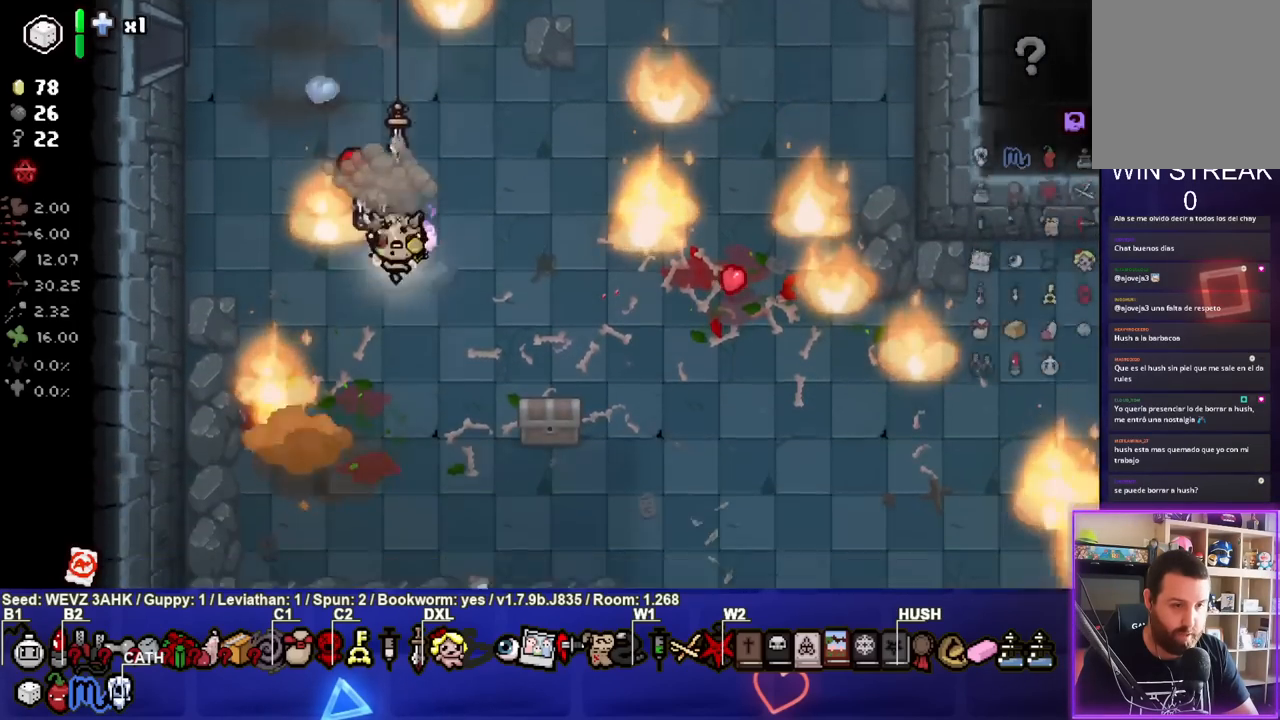
{"buttons": [], "left_stick": "down-right", "right_stick": "center", "events": []}
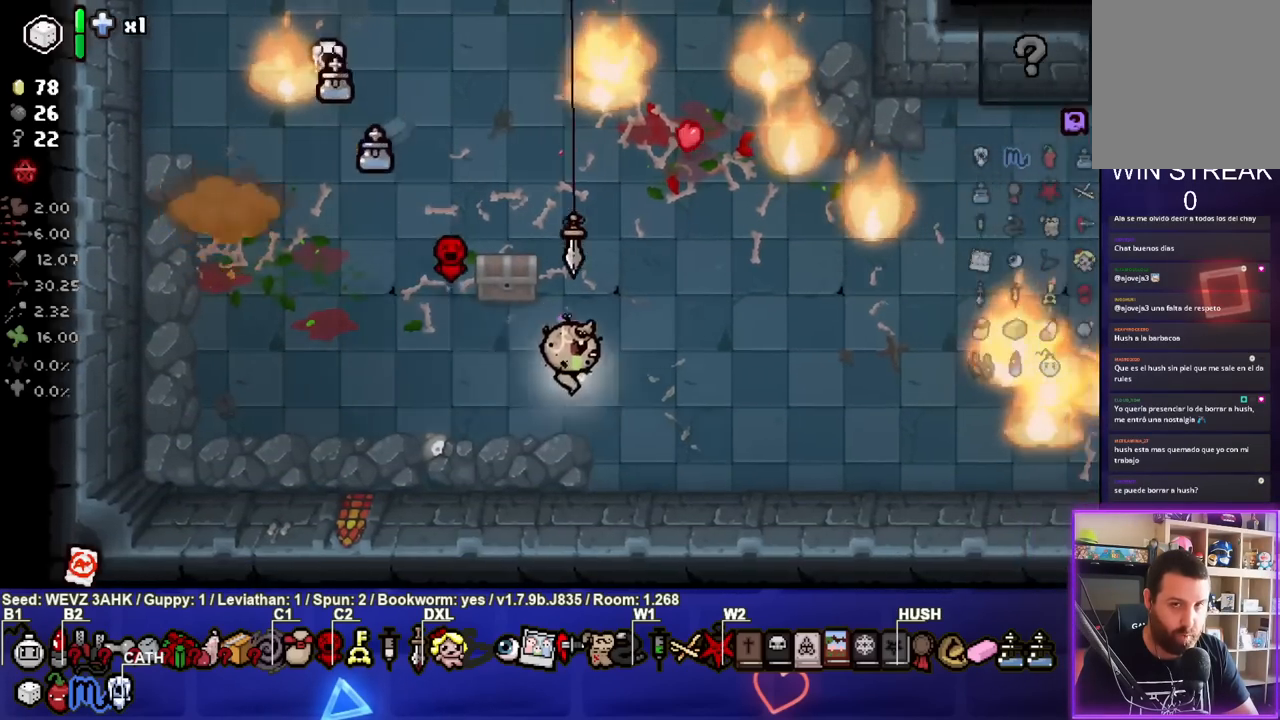
{"buttons": [], "left_stick": "up-right", "right_stick": "center", "events": [[150, "left_stick", "right"], [267, "left_stick", "up-right"]]}